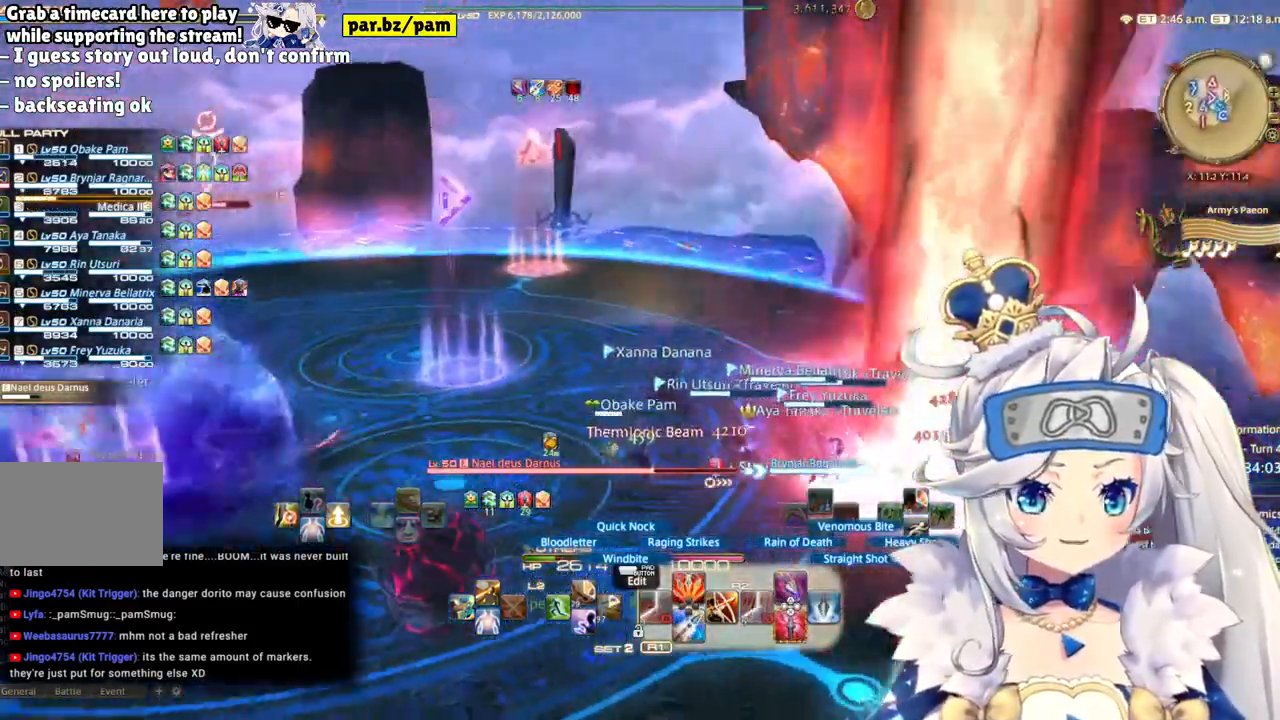
Gameplay with a controller (PlayStation layout); each line is a JSON object with the inputs held at the frame after it. "events" lists button and stick changes between this image and that frame as [ms after this image, input, new state], when the widget could be followed in between. Not read: L1 R1.
{"buttons": ["R2"], "left_stick": "left", "right_stick": "center", "events": [[50, "right_stick", "center"]]}
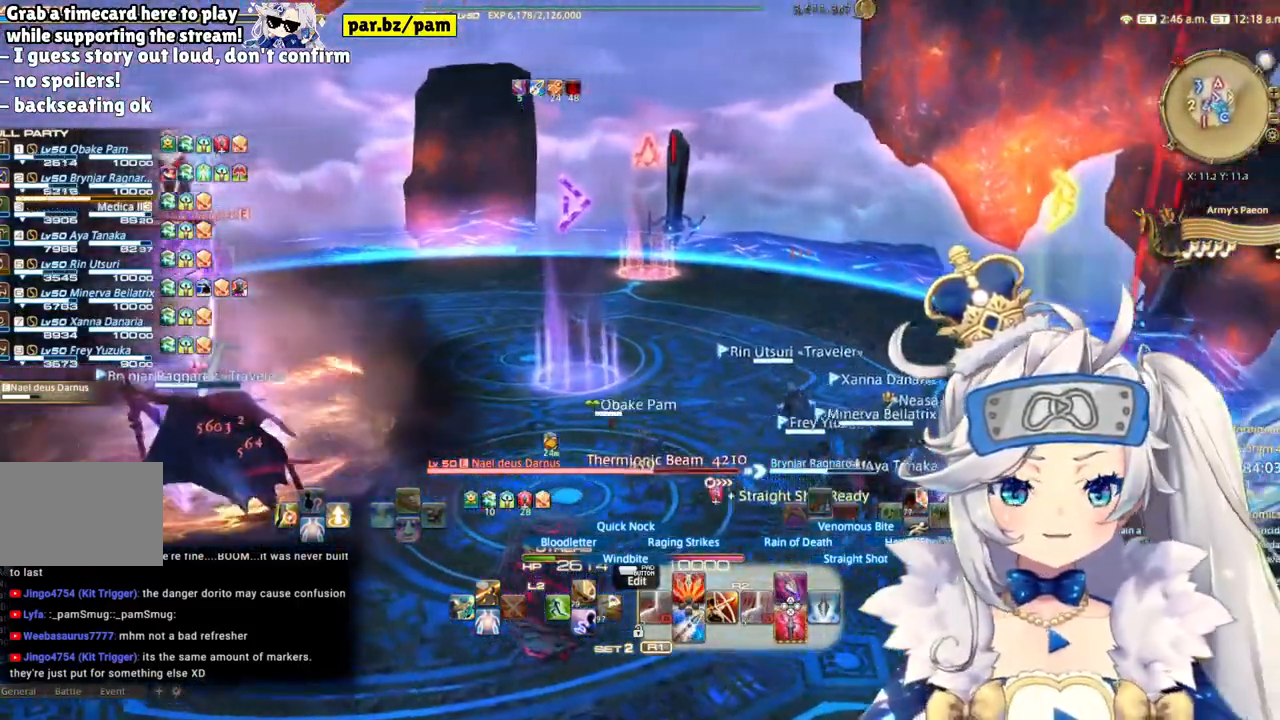
{"buttons": ["R2"], "left_stick": "left", "right_stick": "center", "events": [[250, "right_stick", "left"], [500, "right_stick", "center"]]}
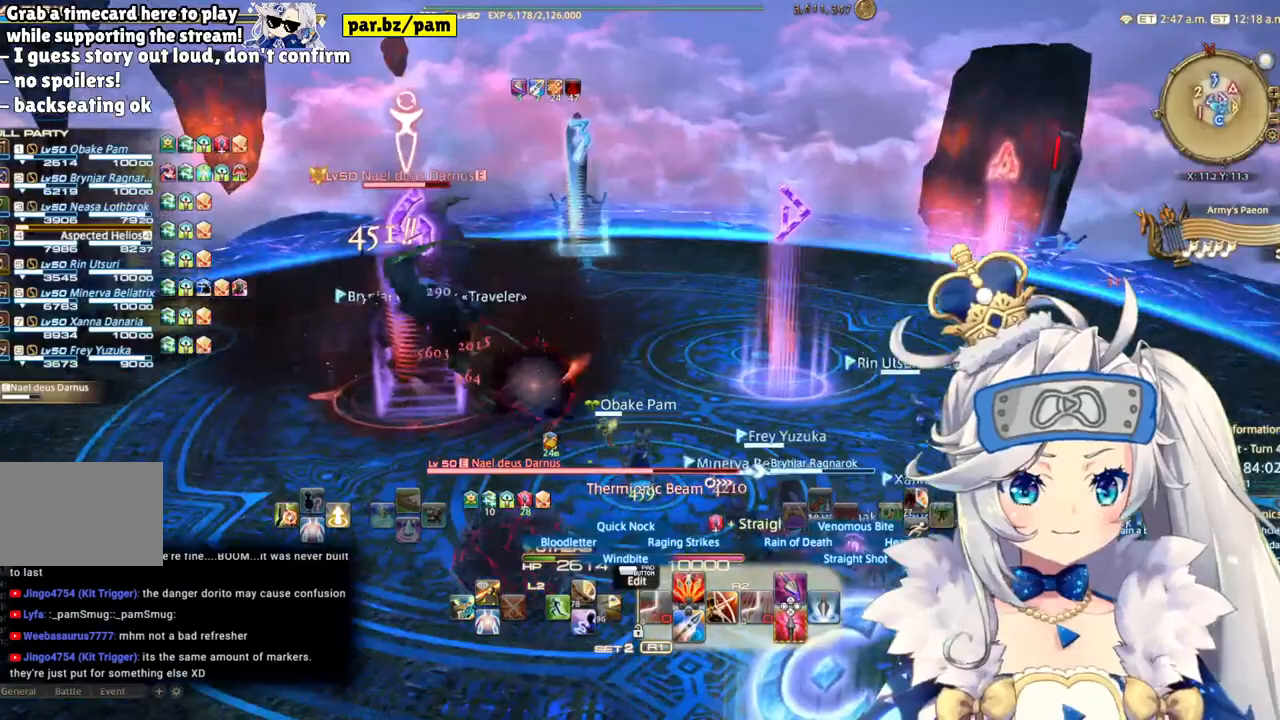
{"buttons": ["R2"], "left_stick": "left", "right_stick": "left", "events": [[67, "CIRCLE", "down"], [233, "CIRCLE", "up"], [383, "right_stick", "left"]]}
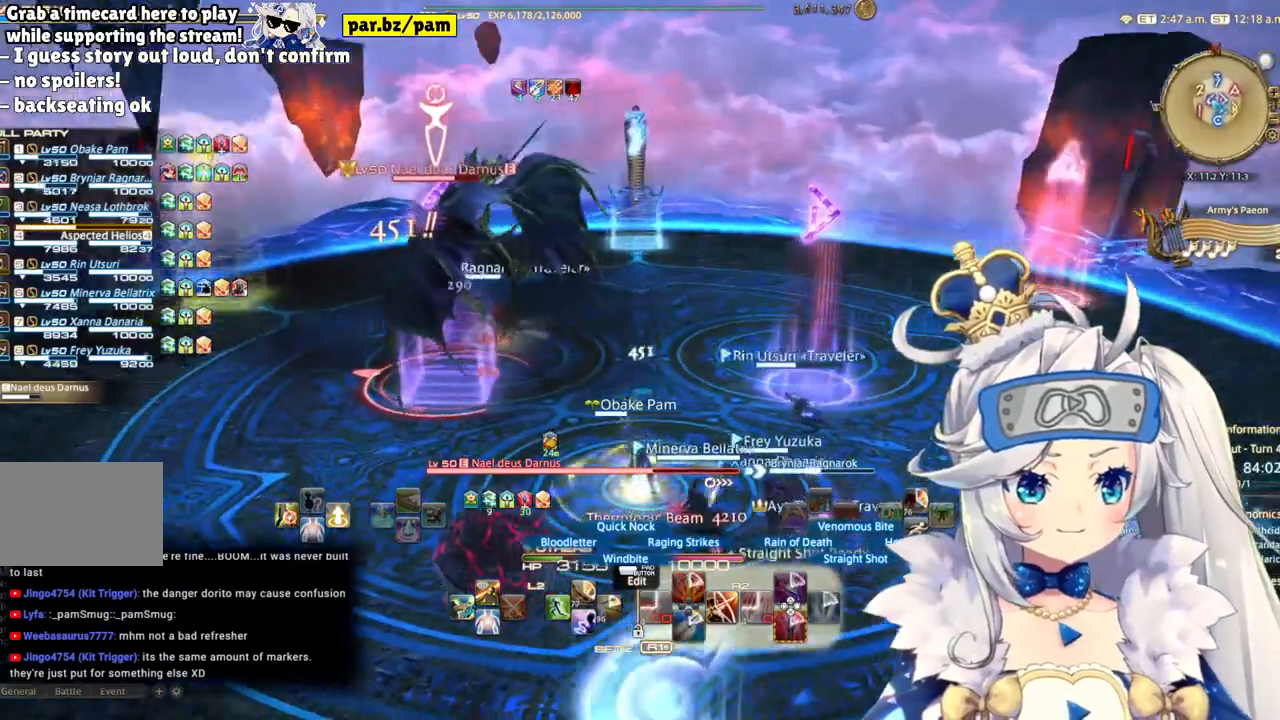
{"buttons": ["R2"], "left_stick": "down", "right_stick": "center", "events": [[367, "right_stick", "center"], [417, "left_stick", "down"]]}
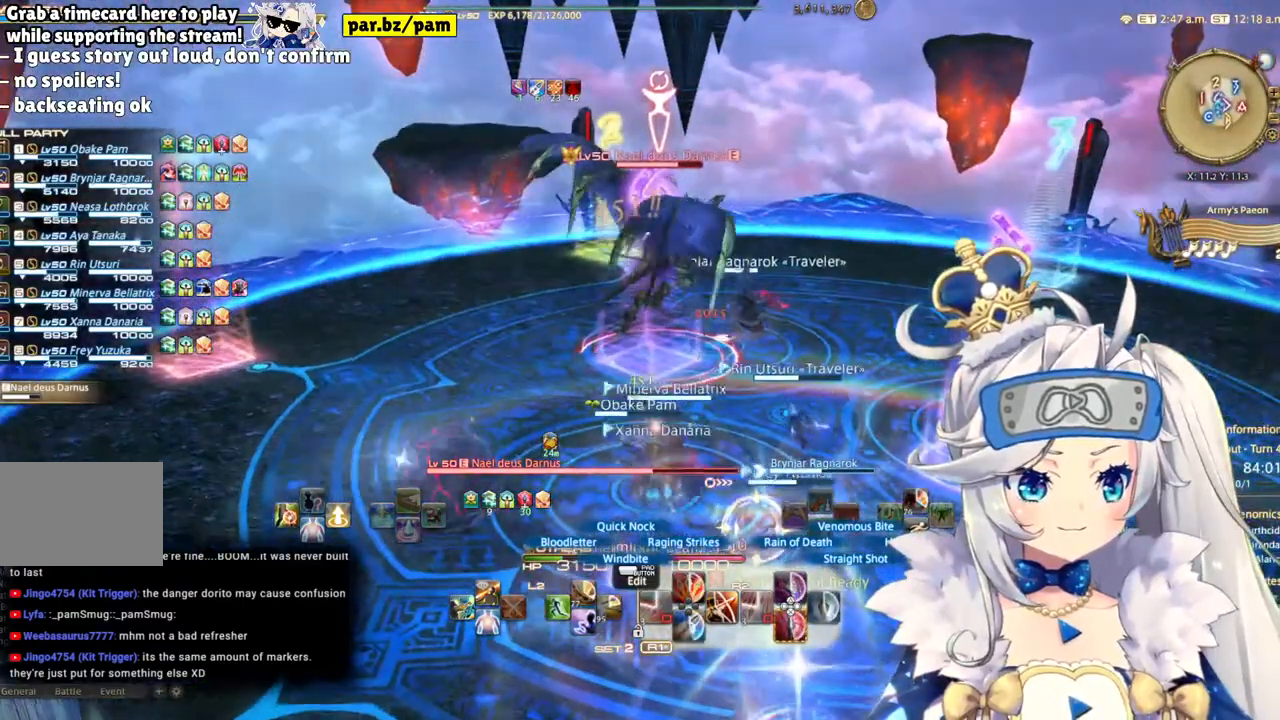
{"buttons": ["R2"], "left_stick": "down", "right_stick": "center", "events": []}
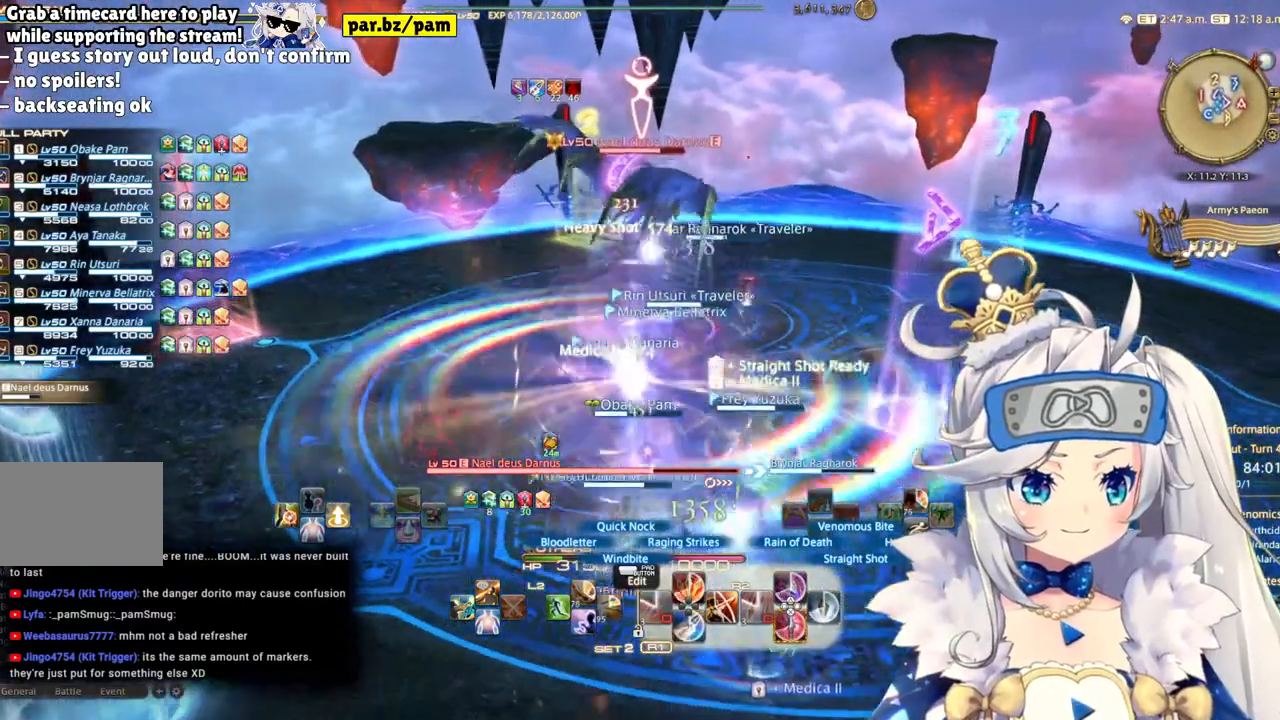
{"buttons": ["R2"], "left_stick": "center", "right_stick": "center", "events": [[417, "left_stick", "center"]]}
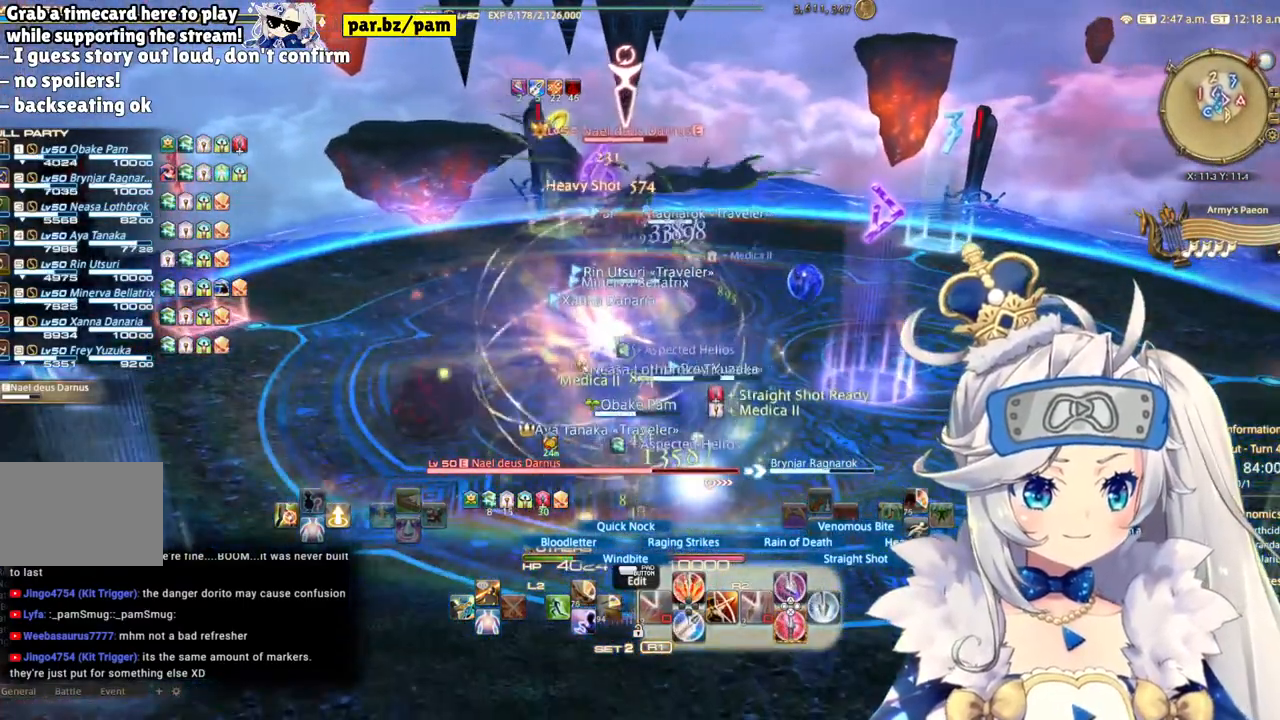
{"buttons": ["R2"], "left_stick": "center", "right_stick": "center", "events": [[283, "CIRCLE", "down"], [450, "CIRCLE", "up"]]}
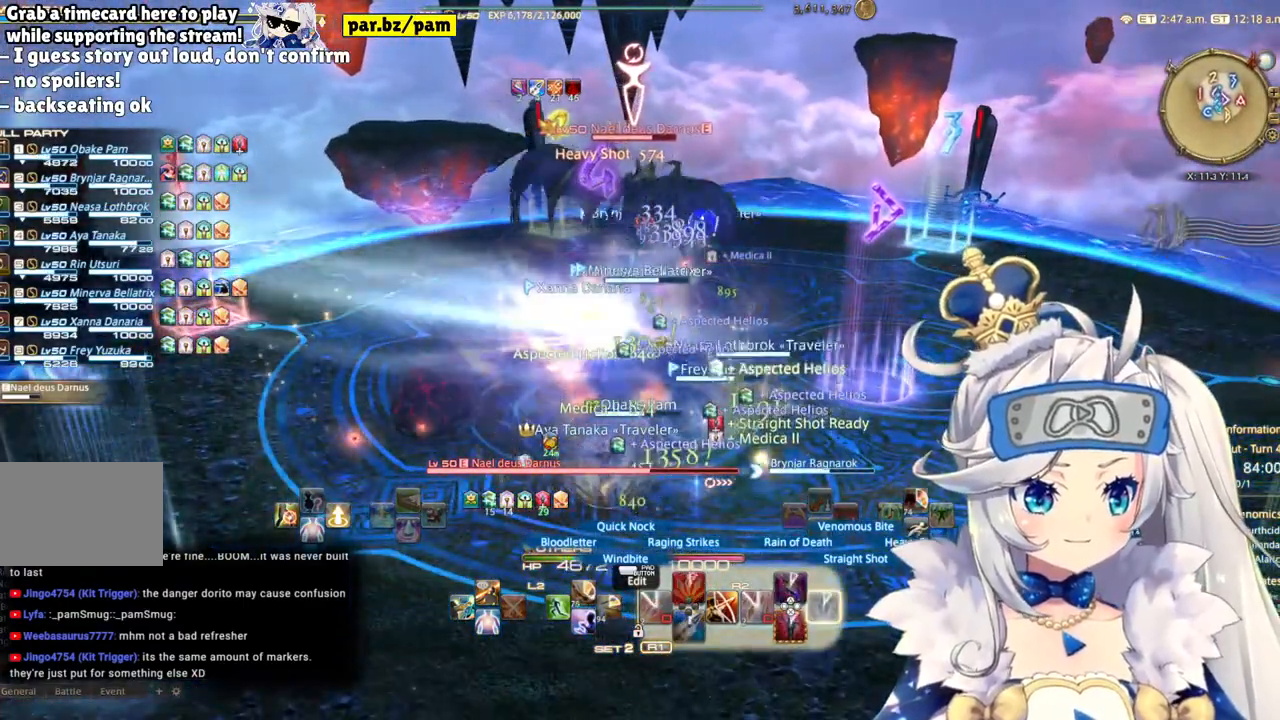
{"buttons": ["R2"], "left_stick": "center", "right_stick": "center", "events": []}
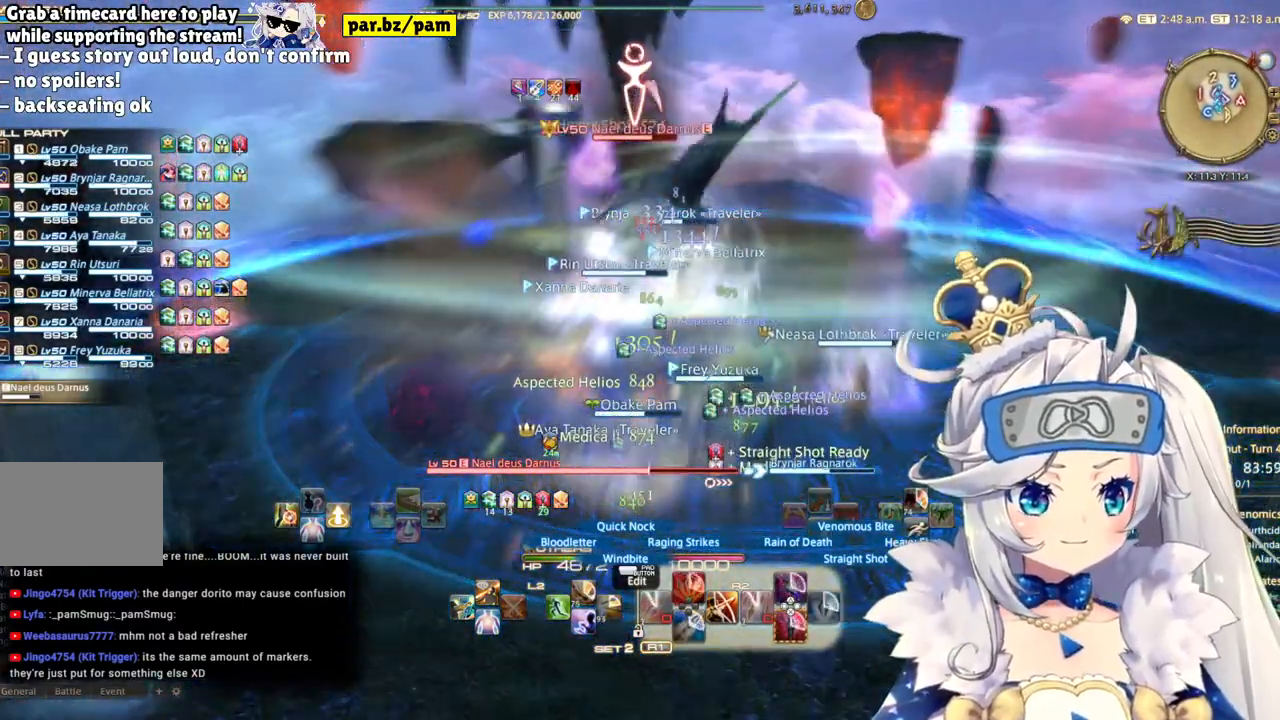
{"buttons": ["R2", "DPAD_RIGHT"], "left_stick": "center", "right_stick": "center", "events": [[367, "DPAD_RIGHT", "down"]]}
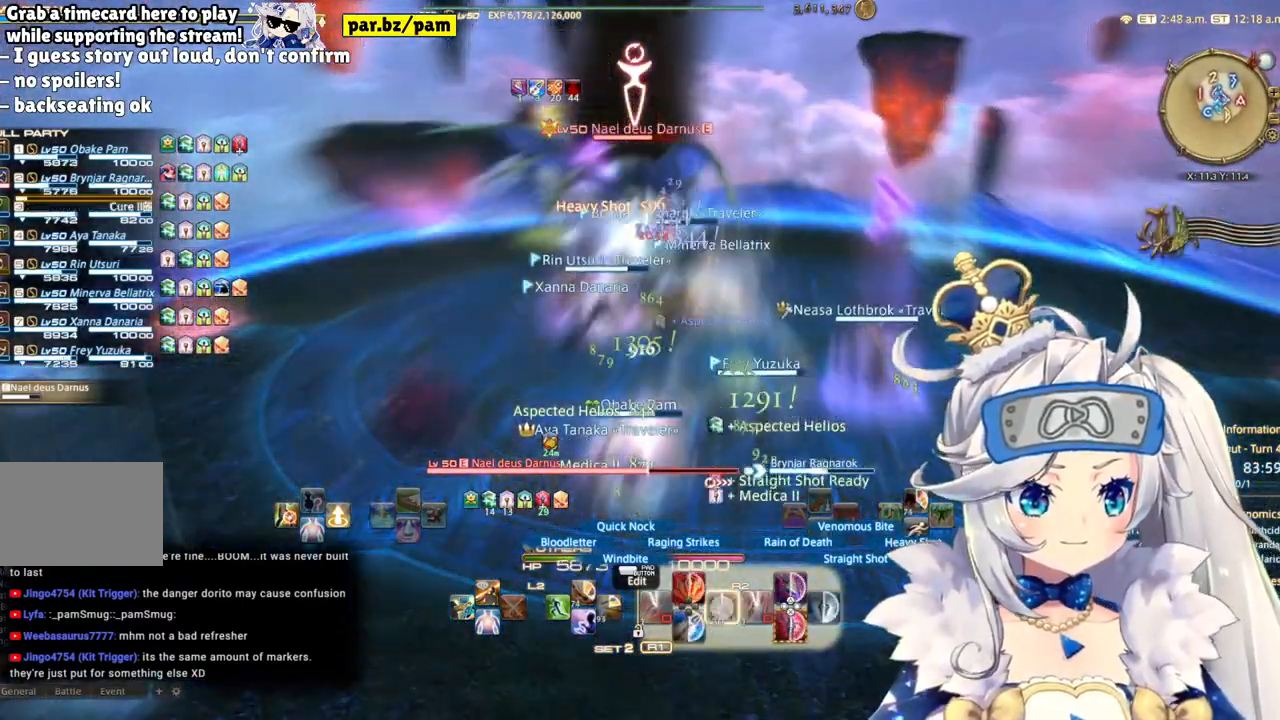
{"buttons": ["R2"], "left_stick": "center", "right_stick": "center", "events": [[33, "DPAD_RIGHT", "up"]]}
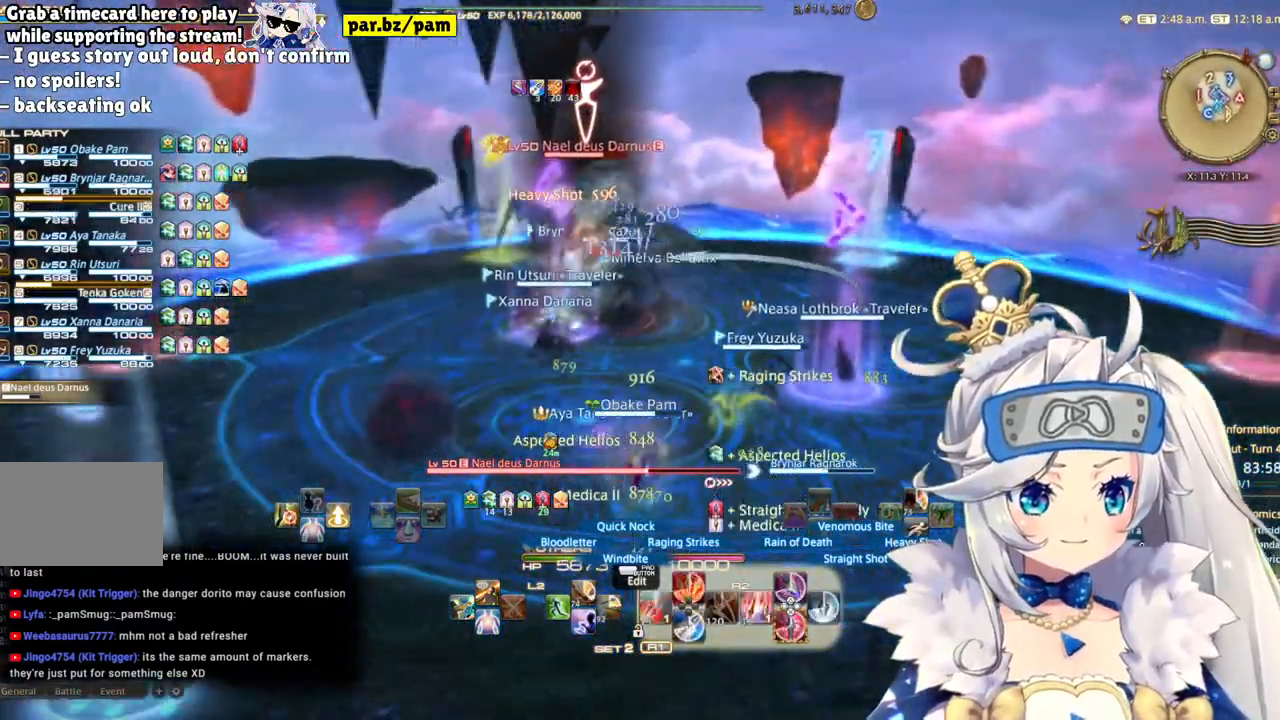
{"buttons": ["CROSS", "R2"], "left_stick": "up", "right_stick": "center", "events": [[150, "left_stick", "up"], [483, "CROSS", "down"]]}
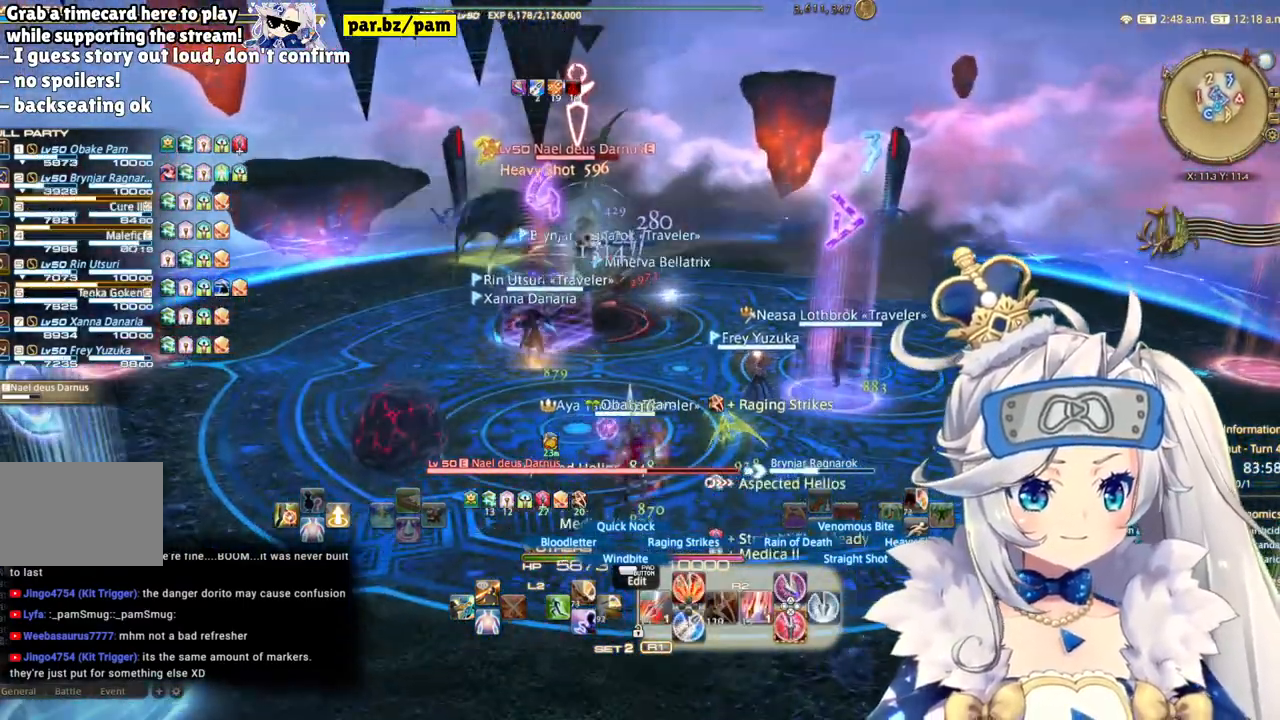
{"buttons": ["R2"], "left_stick": "center", "right_stick": "center", "events": [[117, "left_stick", "center"], [217, "CROSS", "up"]]}
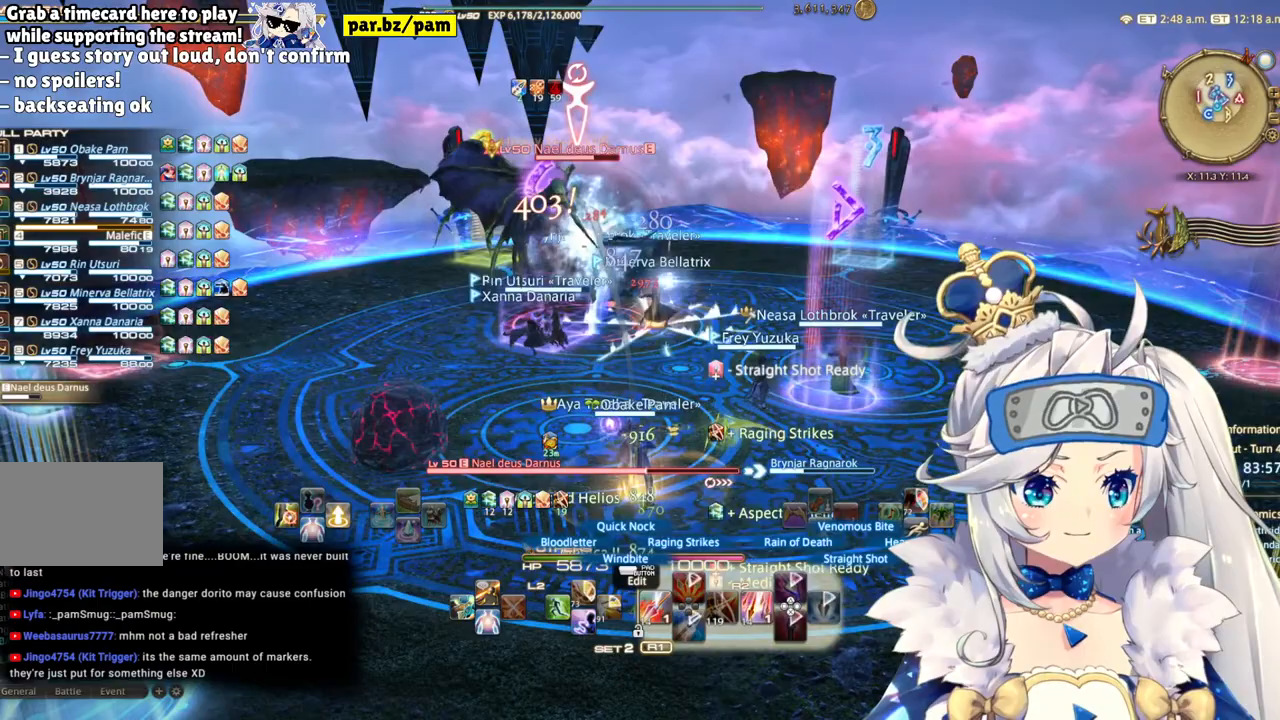
{"buttons": ["R2"], "left_stick": "center", "right_stick": "center", "events": [[217, "right_stick", "left"], [350, "DPAD_LEFT", "down"], [400, "right_stick", "center"], [483, "DPAD_LEFT", "up"]]}
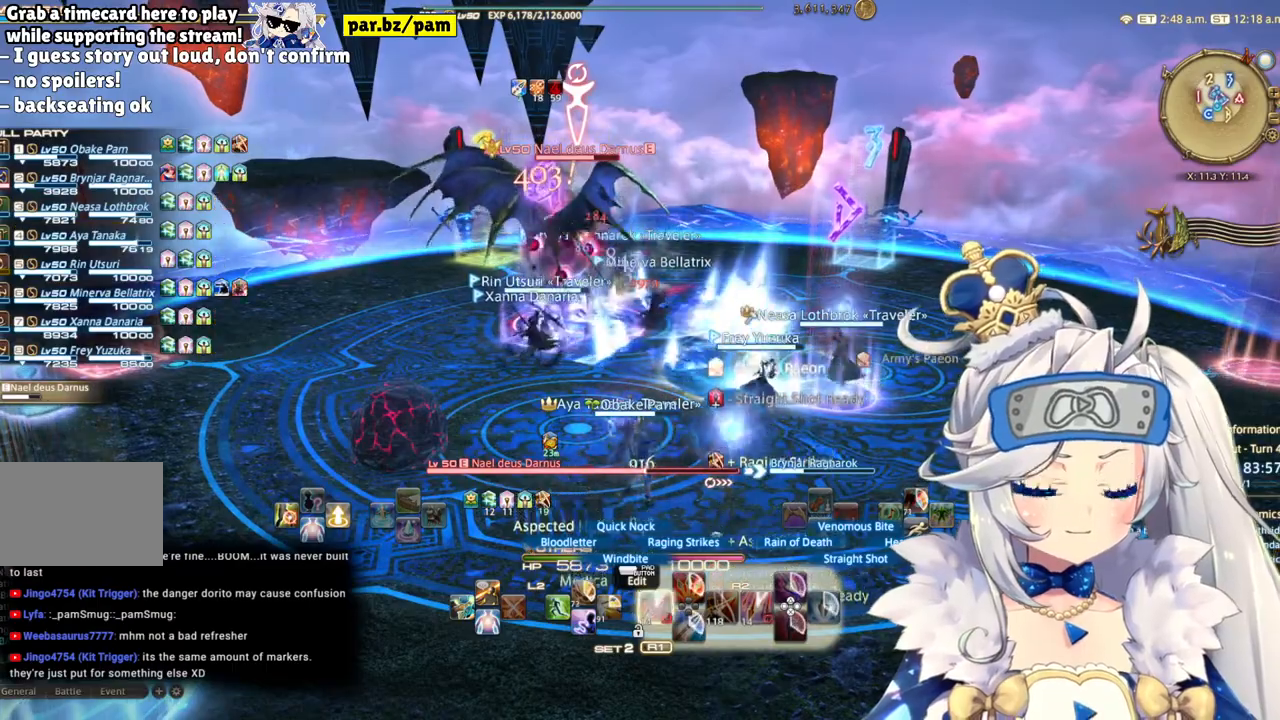
{"buttons": ["R2"], "left_stick": "center", "right_stick": "center", "events": [[167, "right_stick", "left"], [383, "right_stick", "center"]]}
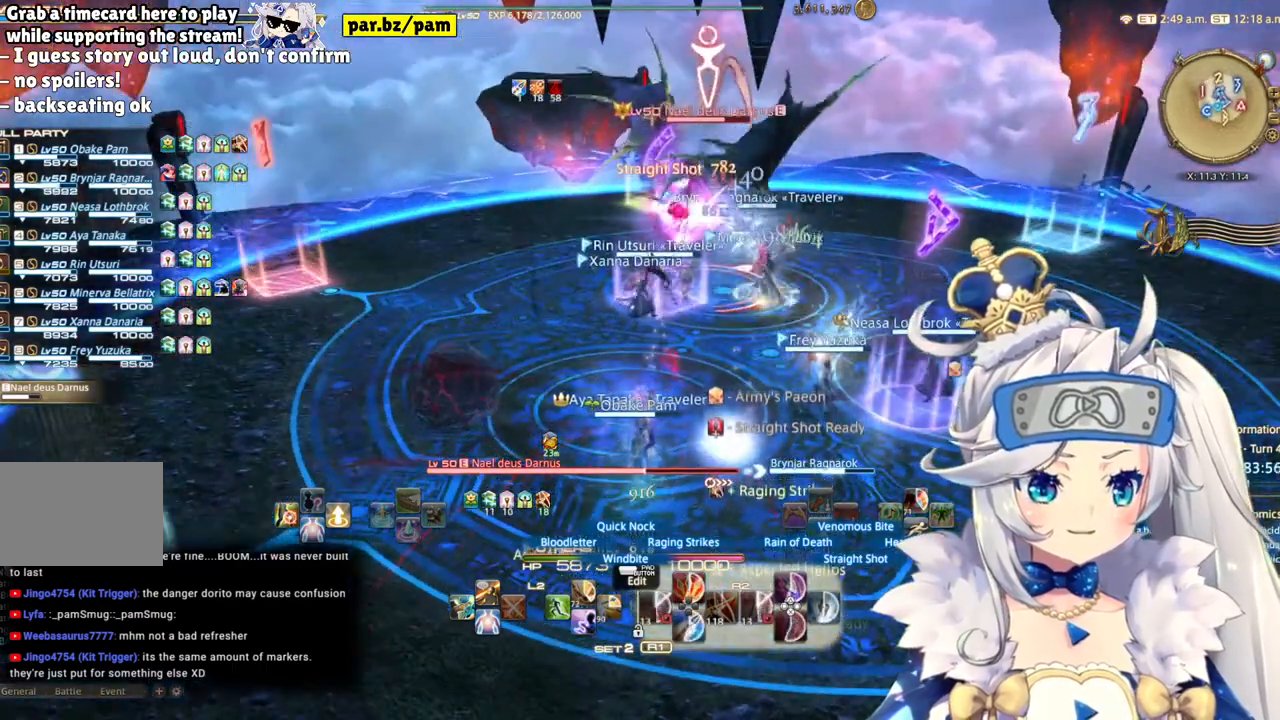
{"buttons": ["R2"], "left_stick": "right", "right_stick": "center", "events": [[117, "right_stick", "down"], [267, "left_stick", "right"], [267, "right_stick", "center"]]}
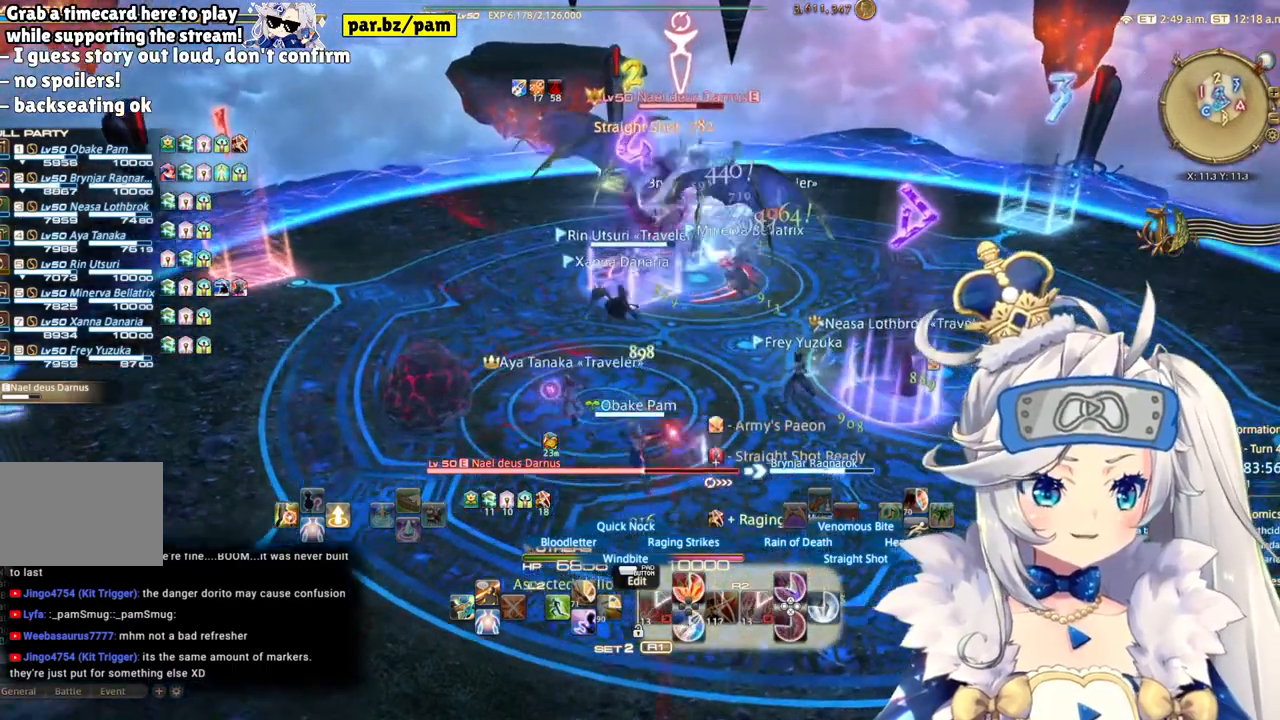
{"buttons": ["R2"], "left_stick": "center", "right_stick": "center", "events": [[17, "left_stick", "up-right"], [283, "left_stick", "up"], [383, "left_stick", "center"]]}
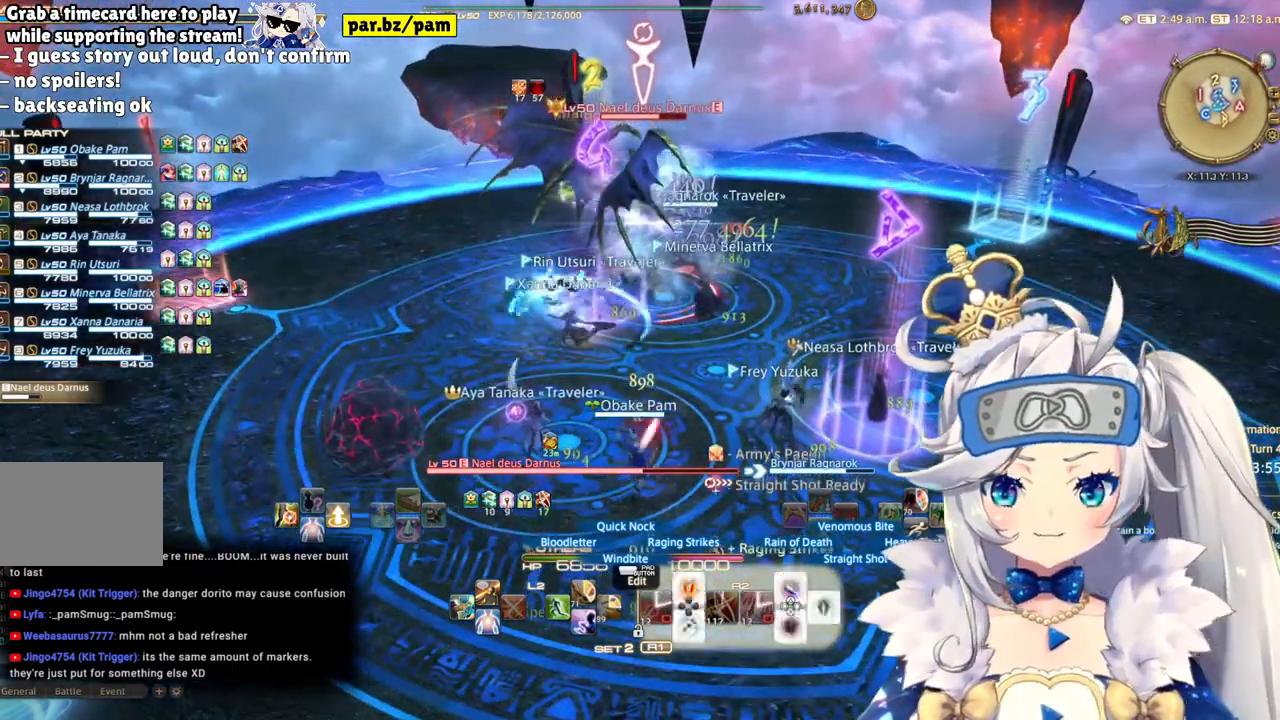
{"buttons": ["R2"], "left_stick": "up", "right_stick": "center", "events": [[300, "left_stick", "up"]]}
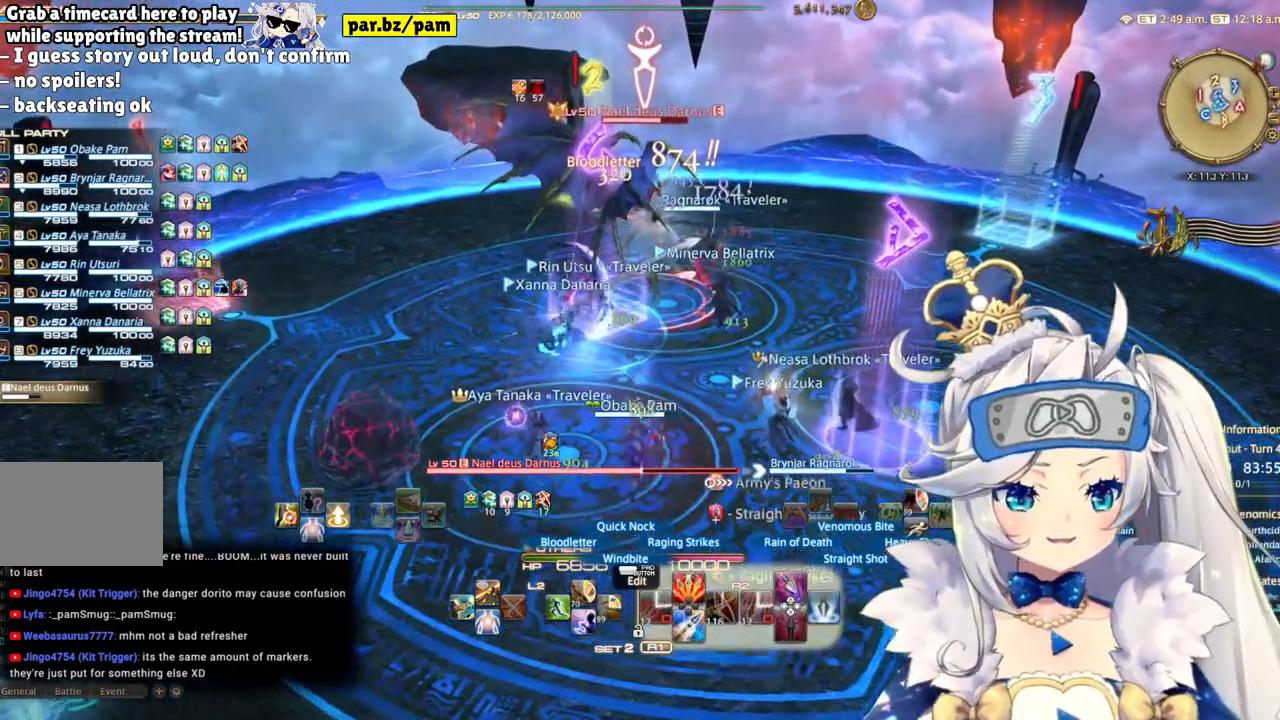
{"buttons": ["R2"], "left_stick": "center", "right_stick": "center", "events": [[100, "left_stick", "center"], [117, "CIRCLE", "down"], [367, "CIRCLE", "up"]]}
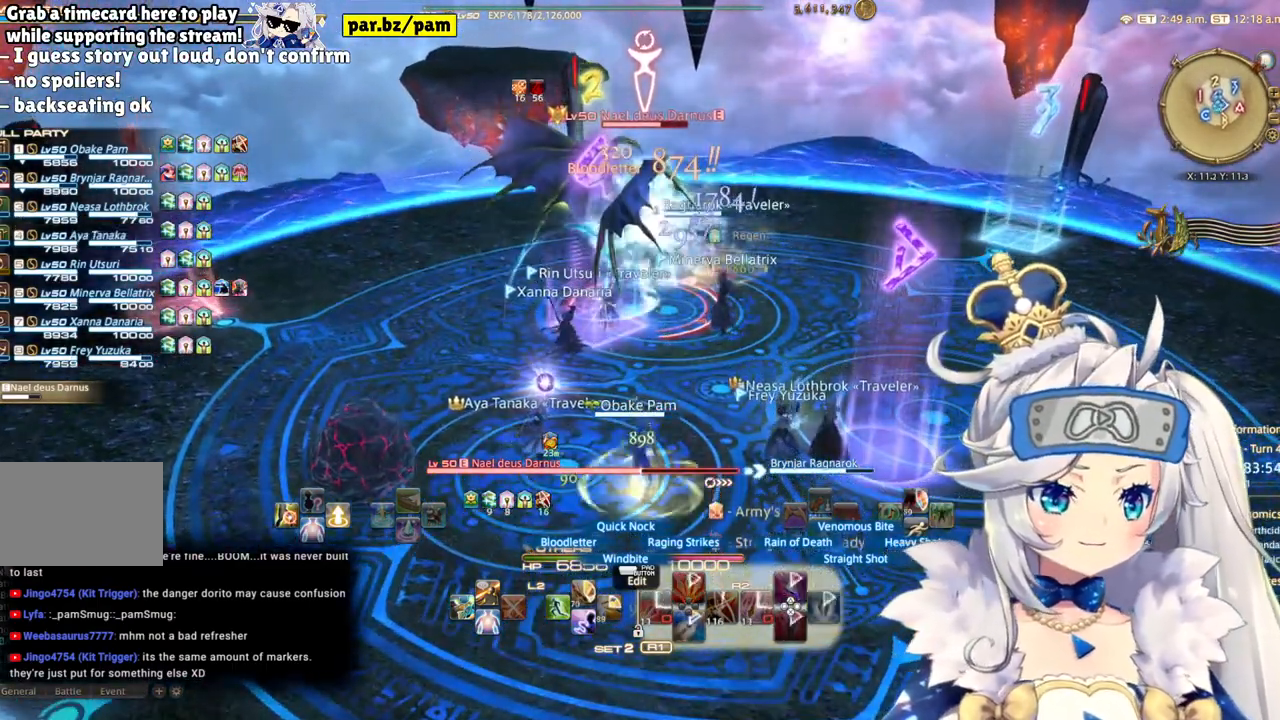
{"buttons": ["R2"], "left_stick": "center", "right_stick": "left", "events": [[217, "left_stick", "up-right"], [433, "right_stick", "left"], [500, "left_stick", "center"]]}
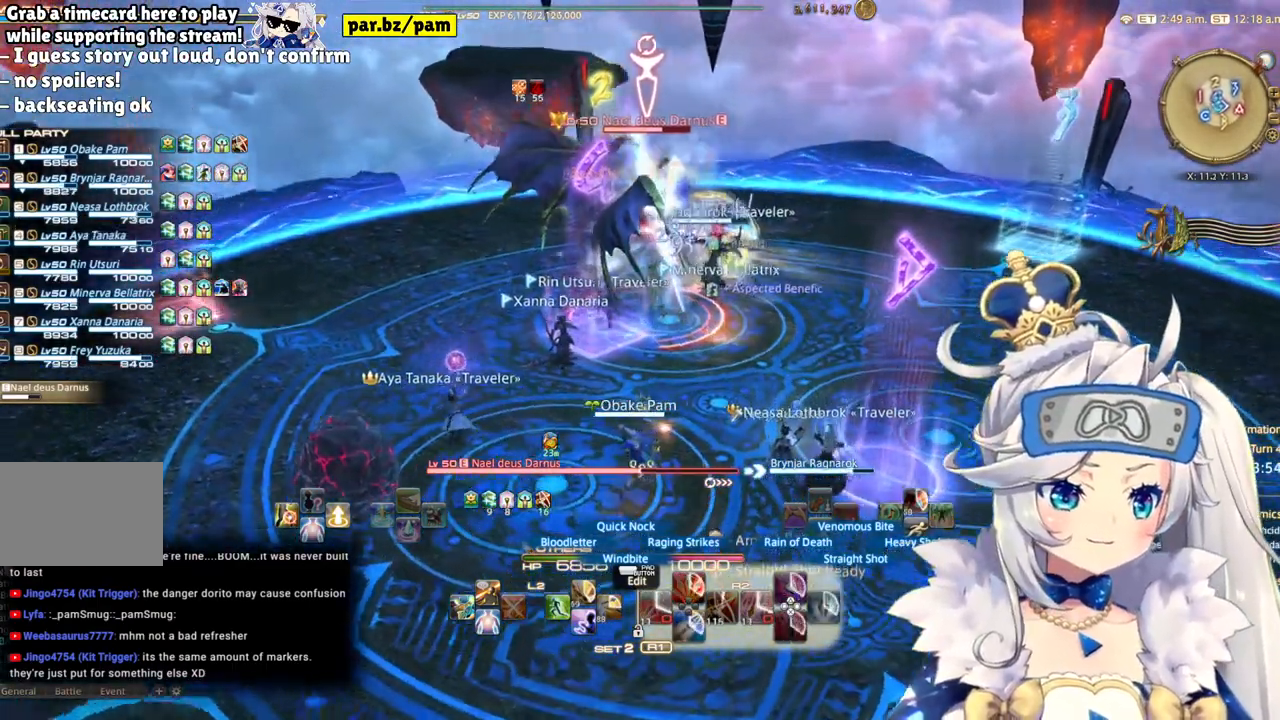
{"buttons": ["R2"], "left_stick": "up", "right_stick": "center", "events": [[150, "right_stick", "center"], [300, "right_stick", "down"], [333, "left_stick", "up"], [417, "right_stick", "center"]]}
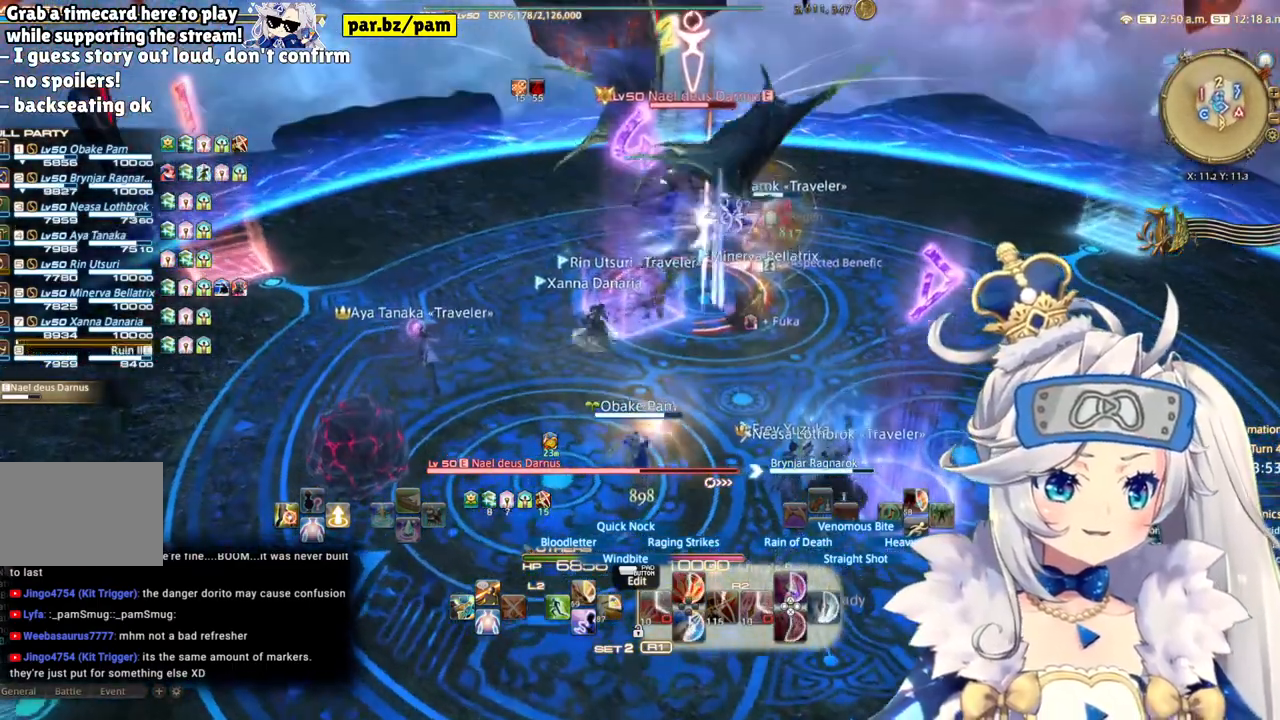
{"buttons": ["R2"], "left_stick": "right", "right_stick": "center", "events": [[417, "left_stick", "right"]]}
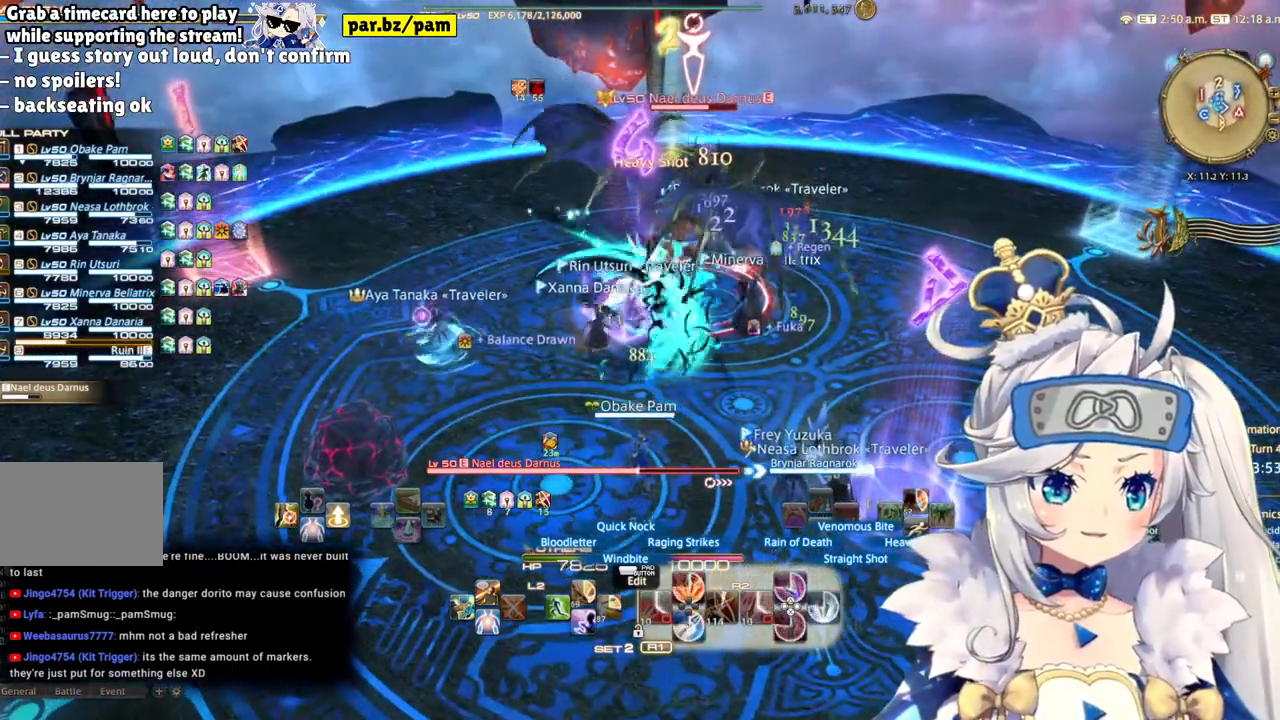
{"buttons": ["CIRCLE", "R2"], "left_stick": "center", "right_stick": "center", "events": [[133, "left_stick", "center"], [317, "CIRCLE", "down"]]}
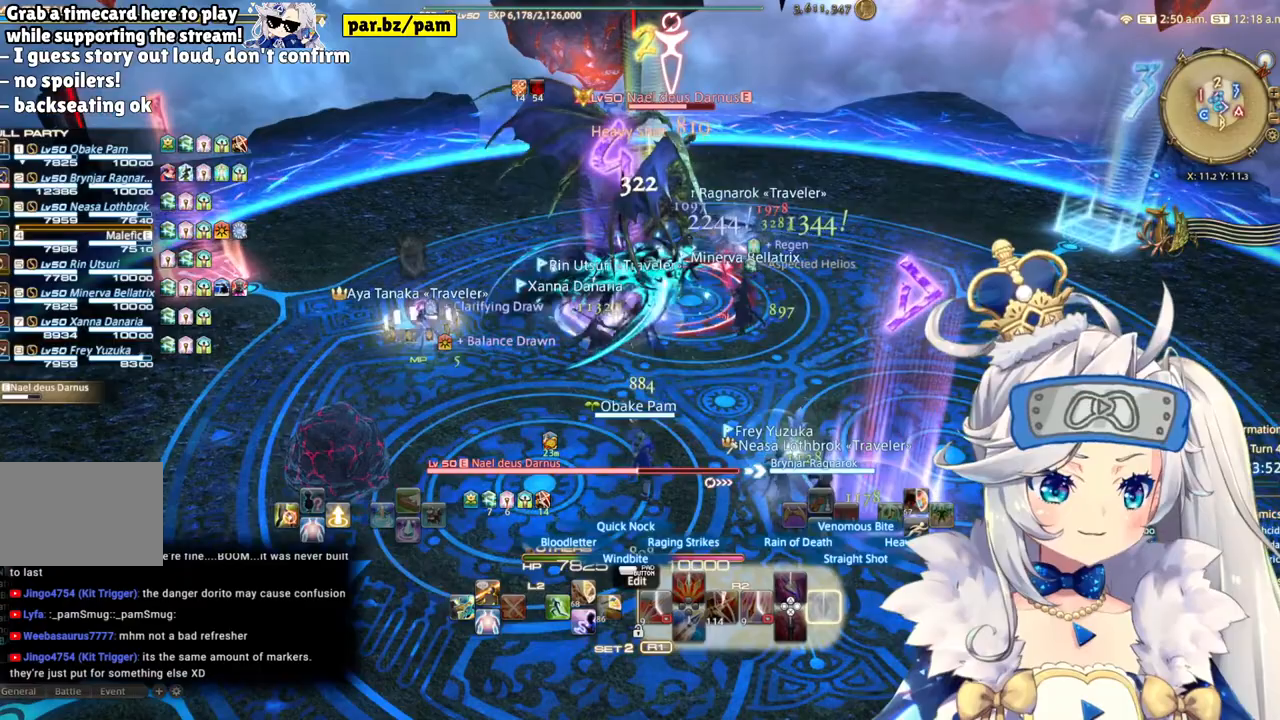
{"buttons": ["R2"], "left_stick": "center", "right_stick": "center", "events": [[17, "CIRCLE", "up"], [333, "right_stick", "up-right"], [450, "right_stick", "center"]]}
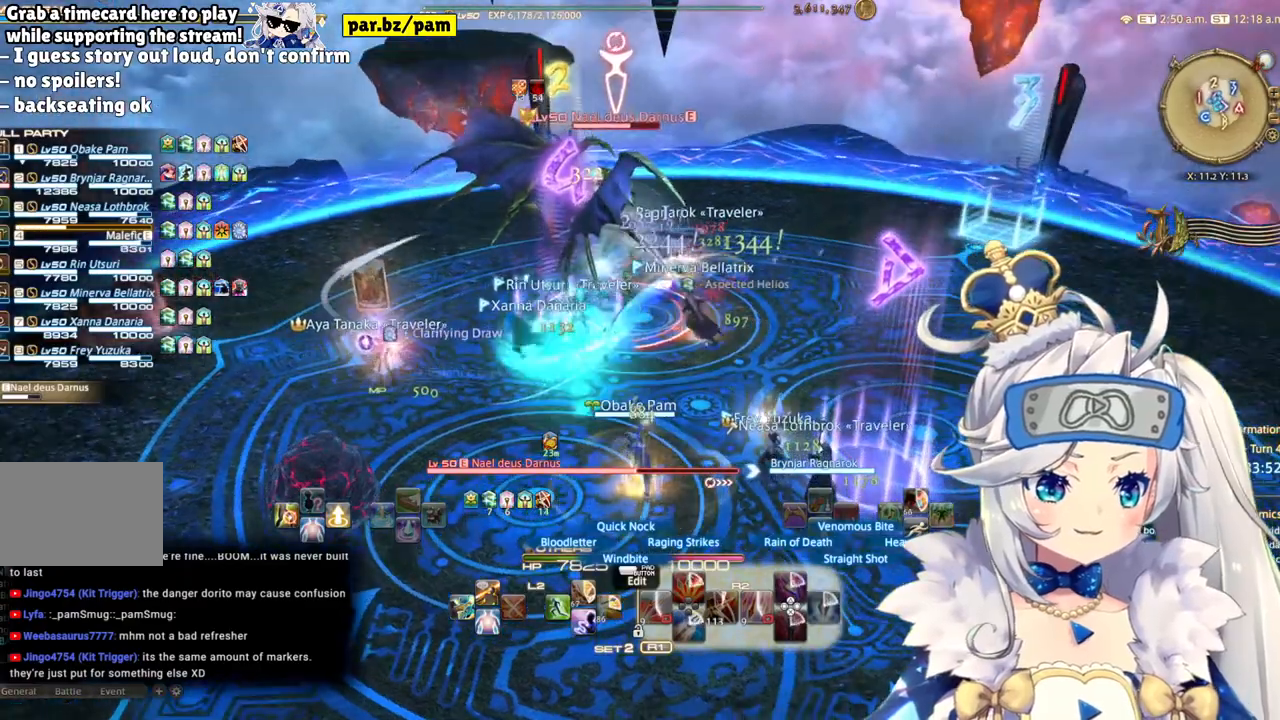
{"buttons": ["R2"], "left_stick": "center", "right_stick": "center", "events": [[267, "right_stick", "down"], [450, "right_stick", "center"]]}
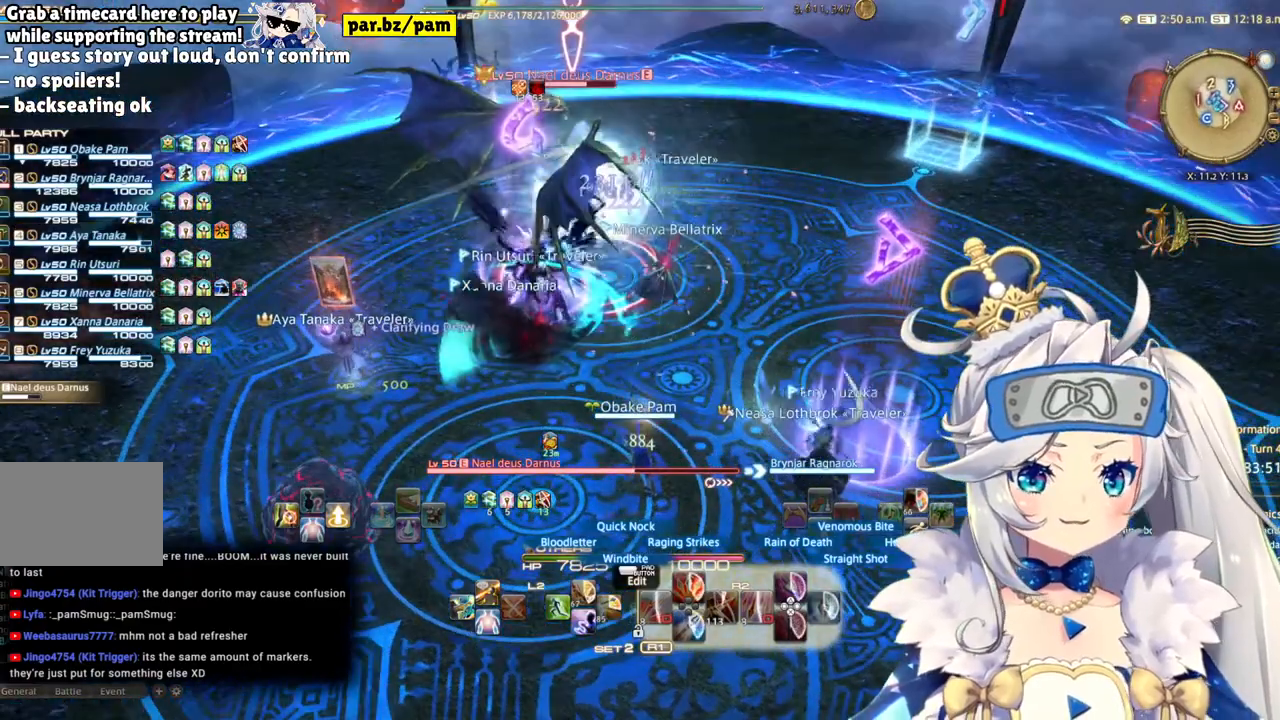
{"buttons": ["R2"], "left_stick": "center", "right_stick": "center", "events": [[83, "left_stick", "down"], [450, "left_stick", "center"]]}
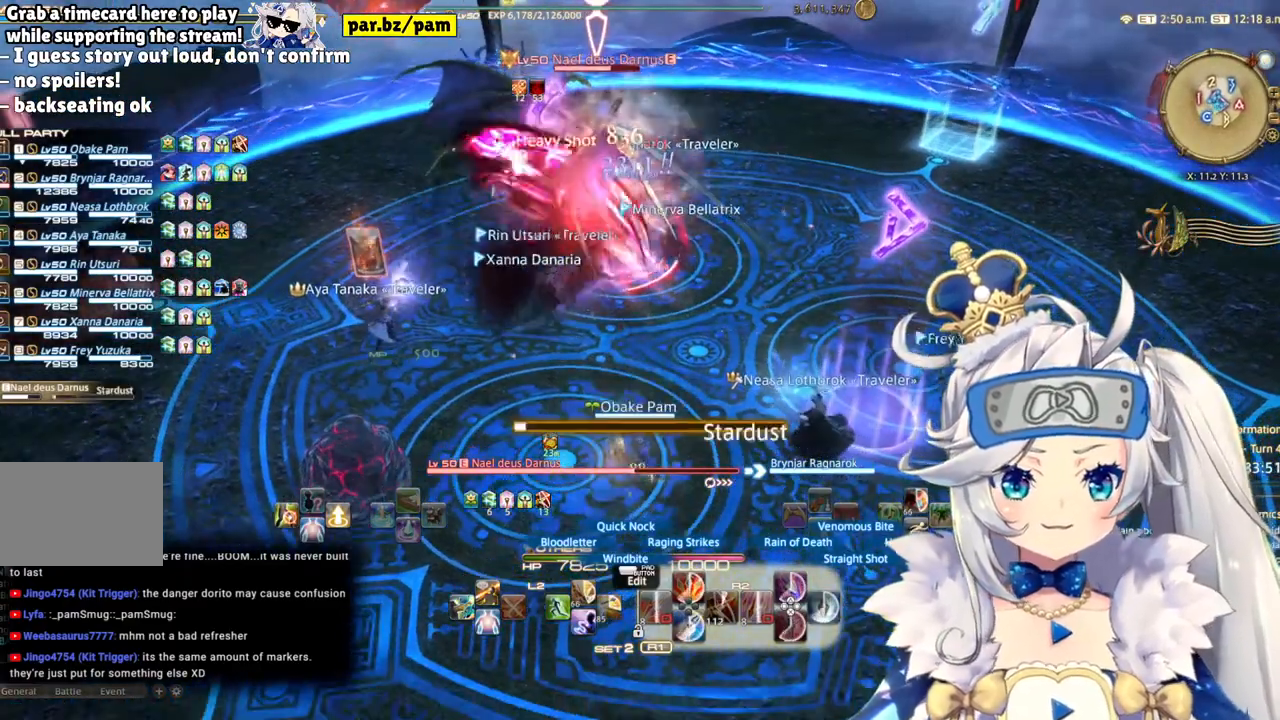
{"buttons": ["R2"], "left_stick": "center", "right_stick": "center", "events": [[33, "left_stick", "up"], [217, "left_stick", "center"], [317, "CIRCLE", "down"], [483, "CIRCLE", "up"]]}
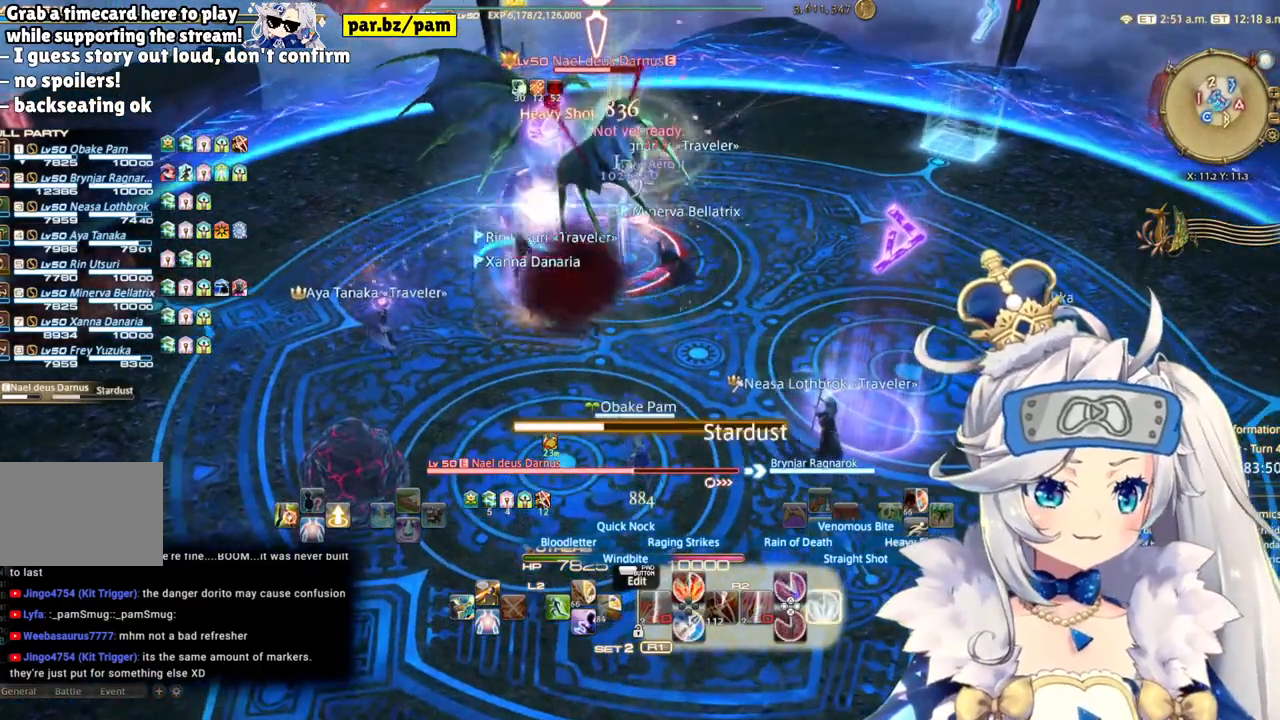
{"buttons": ["R2"], "left_stick": "center", "right_stick": "center", "events": [[267, "right_stick", "up-left"], [417, "right_stick", "center"]]}